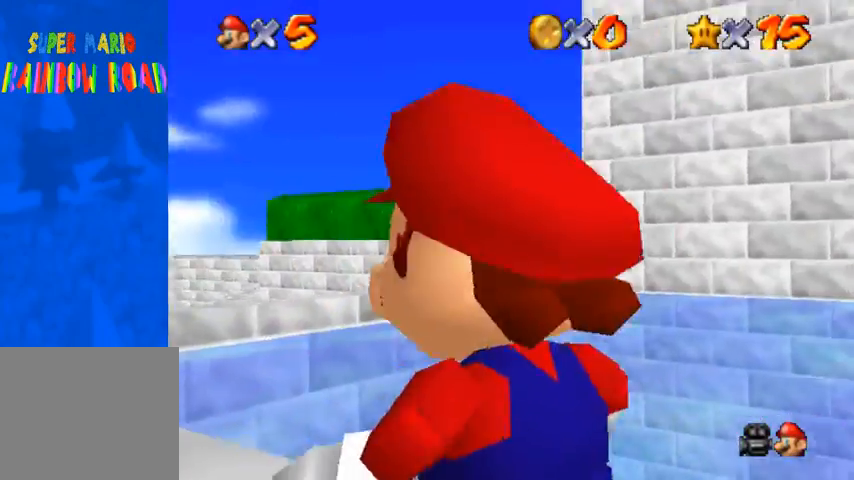
Gameplay with a controller (PlayStation layout); each line is a JSON object with the inputs held at the frame after it. "events" lists button and stick changes between this image and that frame as [ms after this image, input, new state], when the widget could be followed in between.
{"buttons": [], "left_stick": "left", "right_stick": "down-left", "events": [[100, "left_stick", "up-left"], [333, "left_stick", "left"]]}
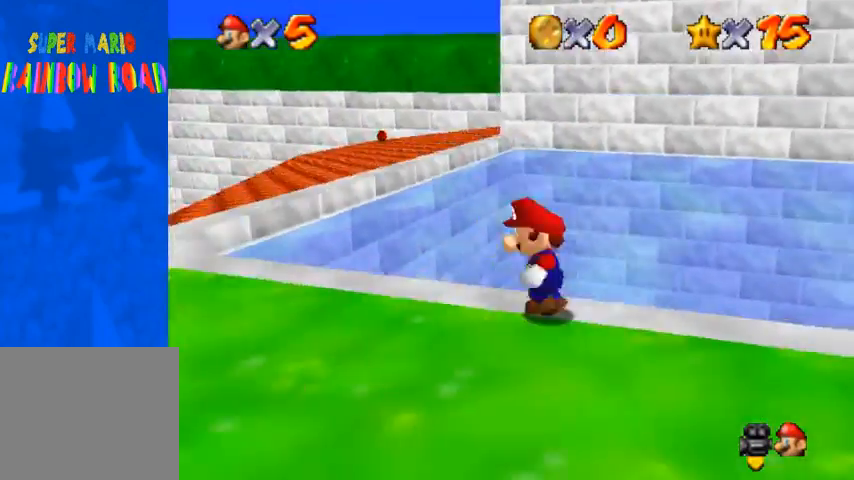
{"buttons": [], "left_stick": "left", "right_stick": "down-left", "events": [[167, "right_stick", "center"], [267, "right_stick", "down-left"]]}
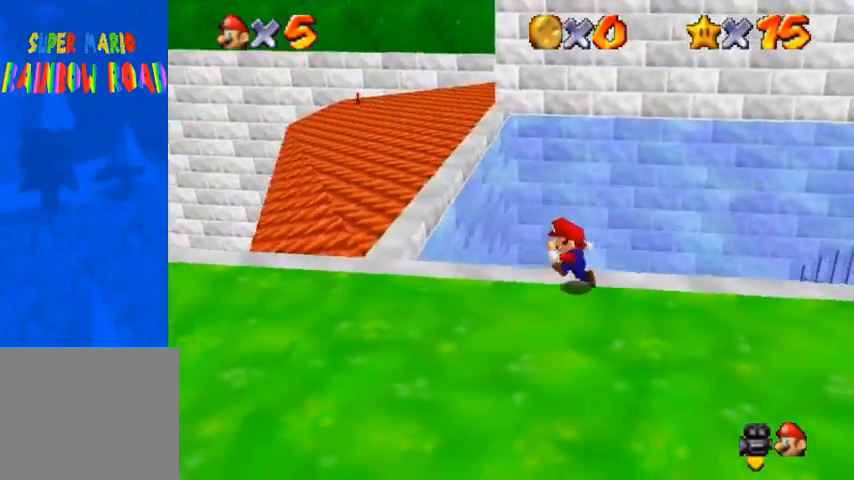
{"buttons": [], "left_stick": "left", "right_stick": "center", "events": [[333, "right_stick", "center"]]}
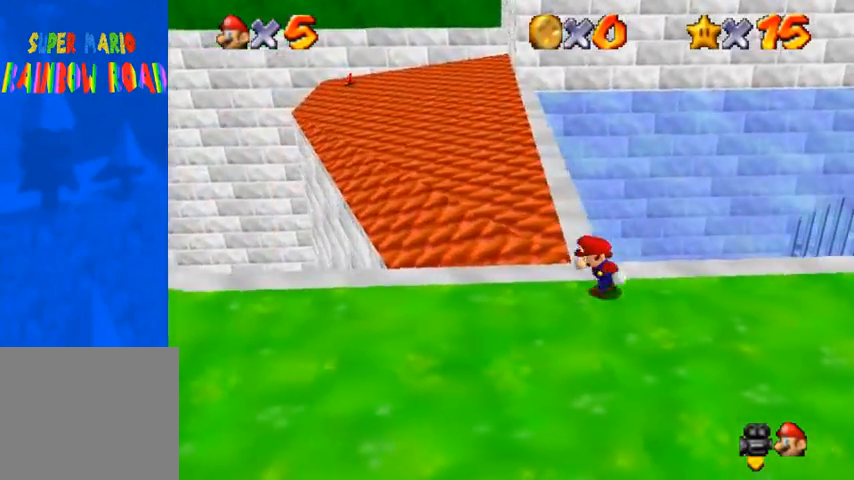
{"buttons": [], "left_stick": "center", "right_stick": "center", "events": [[133, "right_stick", "down-left"], [267, "right_stick", "down"], [367, "left_stick", "center"], [467, "right_stick", "center"]]}
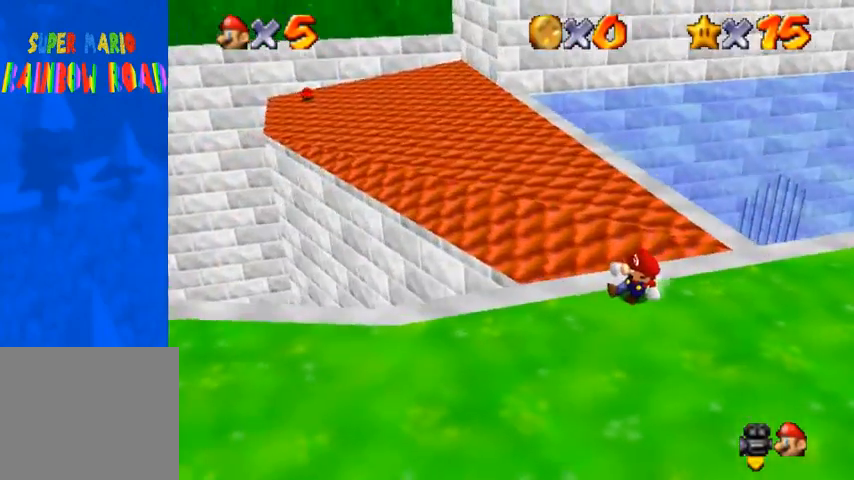
{"buttons": [], "left_stick": "center", "right_stick": "center", "events": []}
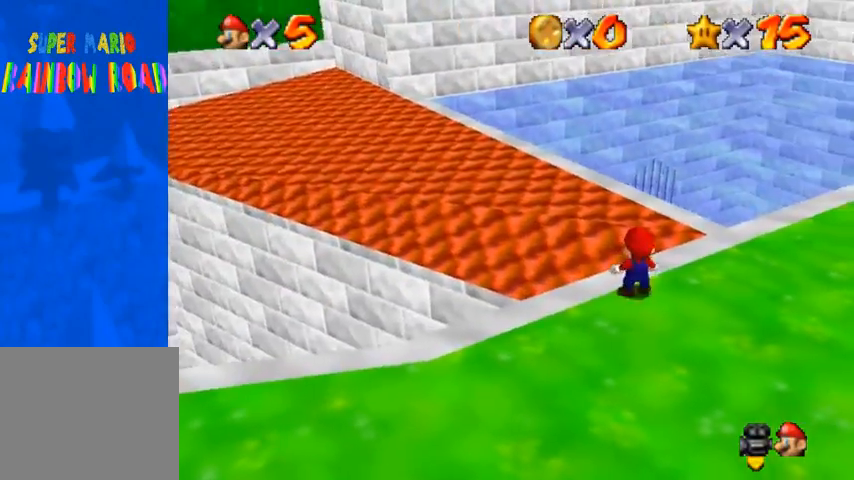
{"buttons": [], "left_stick": "center", "right_stick": "center", "events": [[67, "right_stick", "up"], [167, "right_stick", "center"], [233, "right_stick", "up"], [400, "right_stick", "center"]]}
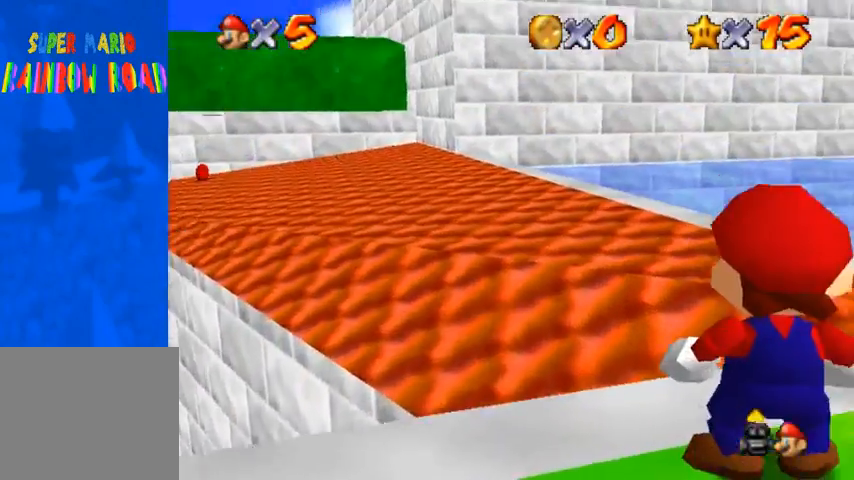
{"buttons": [], "left_stick": "left", "right_stick": "center", "events": [[167, "left_stick", "left"]]}
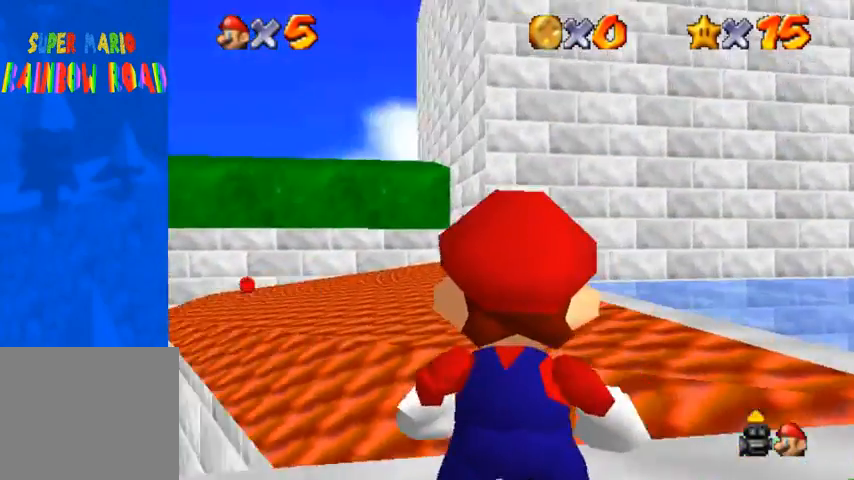
{"buttons": [], "left_stick": "right", "right_stick": "center", "events": [[133, "left_stick", "center"], [433, "left_stick", "right"]]}
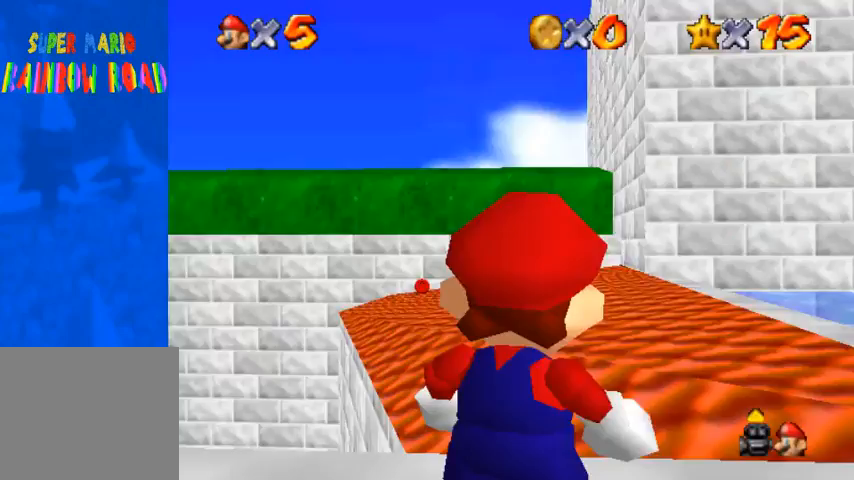
{"buttons": [], "left_stick": "right", "right_stick": "center", "events": []}
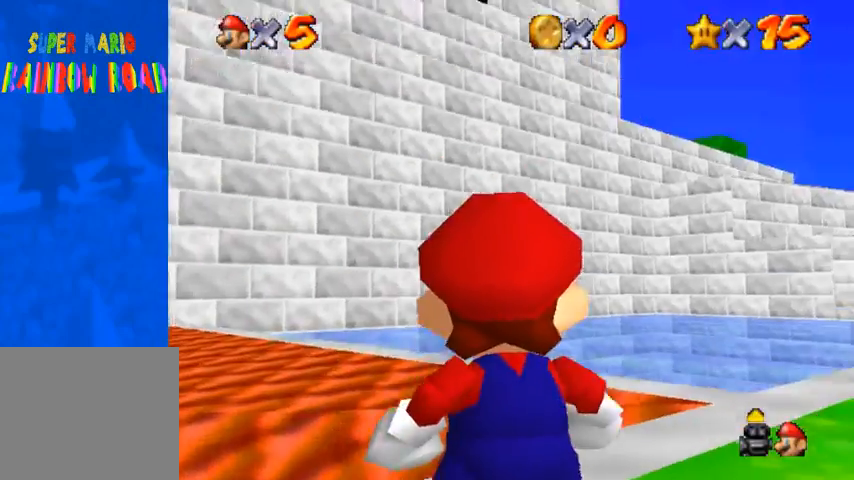
{"buttons": [], "left_stick": "right", "right_stick": "center", "events": [[67, "left_stick", "center"], [400, "left_stick", "right"]]}
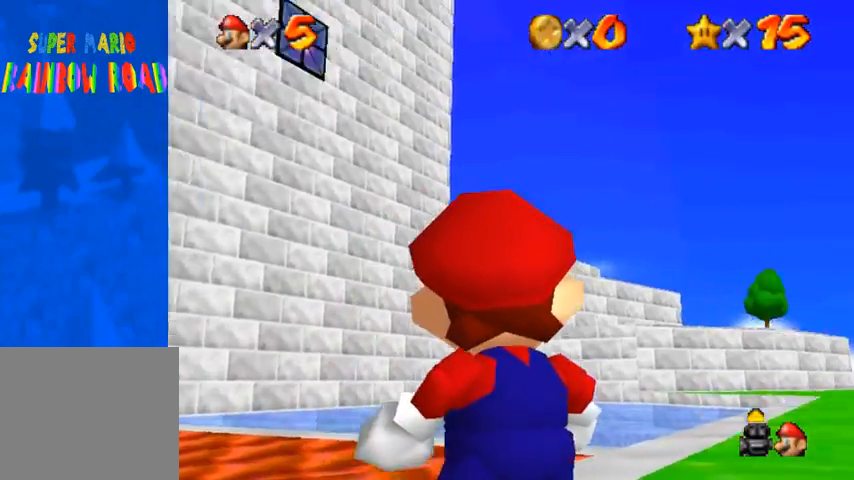
{"buttons": [], "left_stick": "center", "right_stick": "center", "events": [[500, "left_stick", "center"]]}
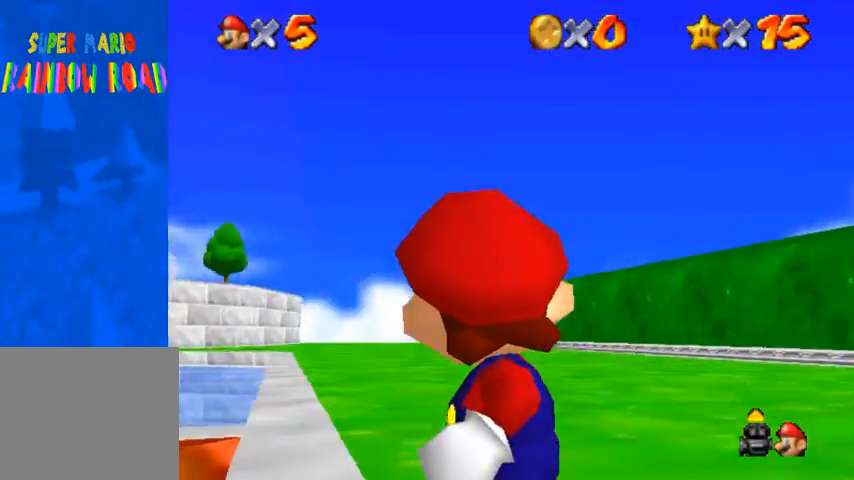
{"buttons": [], "left_stick": "right", "right_stick": "center", "events": [[100, "left_stick", "right"]]}
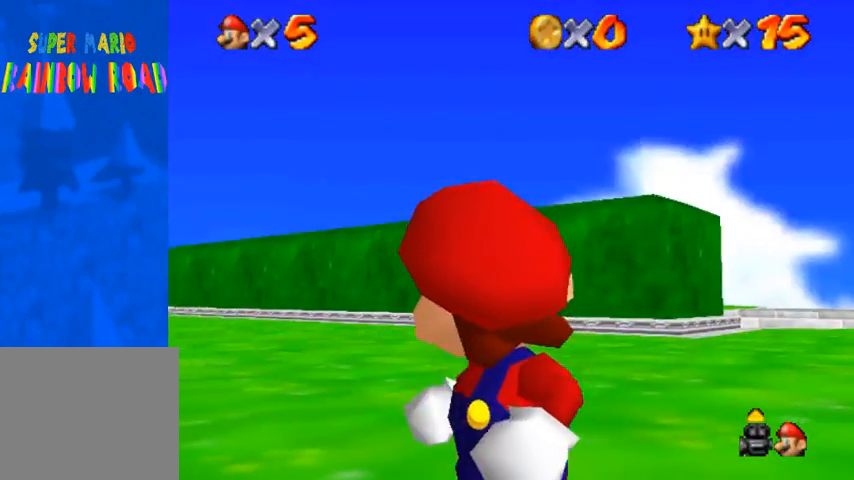
{"buttons": [], "left_stick": "center", "right_stick": "down-left", "events": [[467, "right_stick", "down-left"], [500, "left_stick", "center"]]}
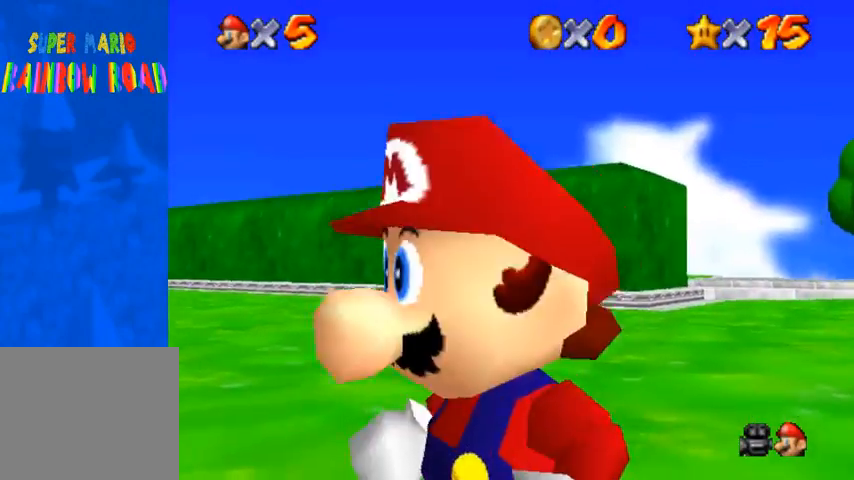
{"buttons": [], "left_stick": "center", "right_stick": "down", "events": [[100, "right_stick", "center"], [167, "left_stick", "right"], [333, "left_stick", "center"], [500, "right_stick", "down"]]}
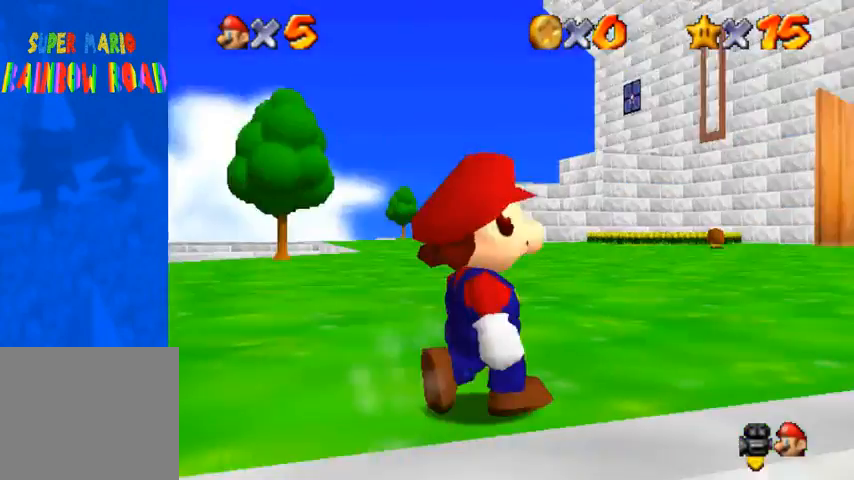
{"buttons": [], "left_stick": "center", "right_stick": "center", "events": [[100, "right_stick", "center"], [233, "right_stick", "up"], [367, "right_stick", "center"]]}
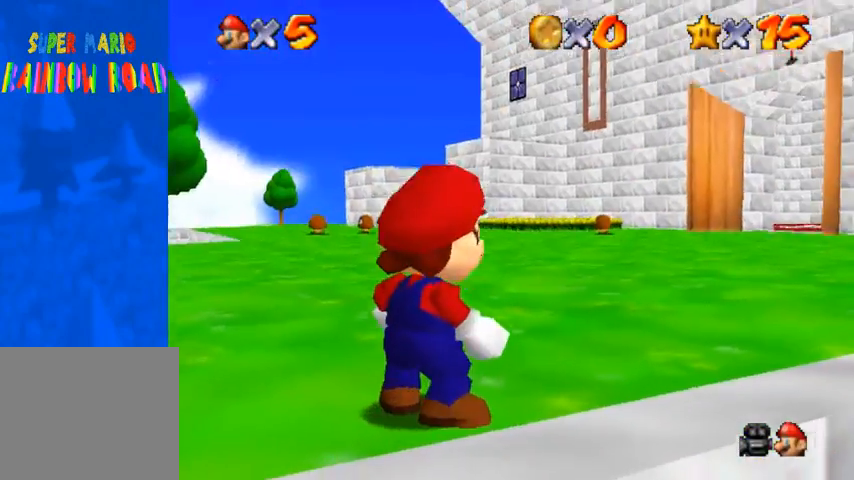
{"buttons": [], "left_stick": "center", "right_stick": "center", "events": []}
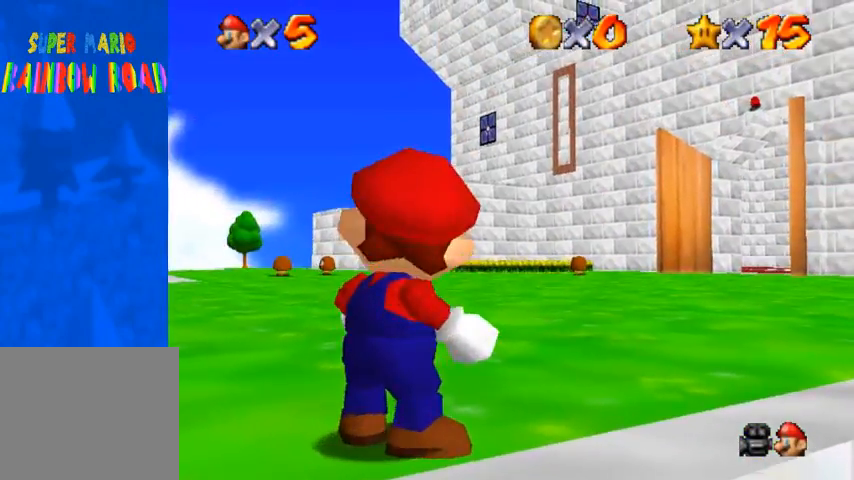
{"buttons": [], "left_stick": "up-right", "right_stick": "center", "events": [[100, "left_stick", "up-right"]]}
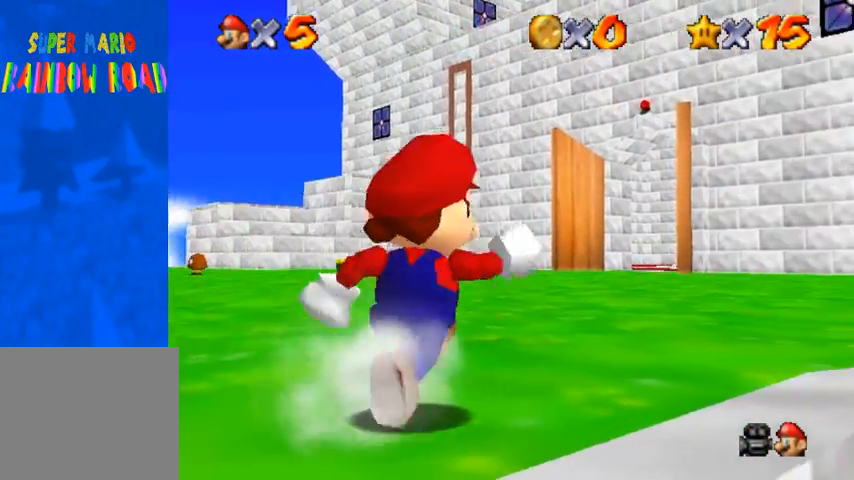
{"buttons": ["CROSS", "SQUARE"], "left_stick": "up-right", "right_stick": "center", "events": [[333, "CROSS", "down"], [367, "SQUARE", "down"]]}
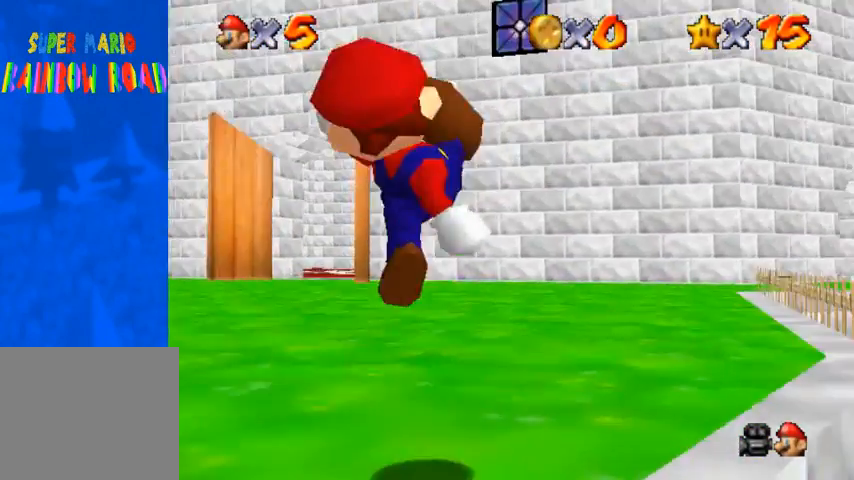
{"buttons": ["CROSS"], "left_stick": "up-right", "right_stick": "center", "events": [[33, "SQUARE", "up"], [67, "CROSS", "up"], [500, "CROSS", "down"]]}
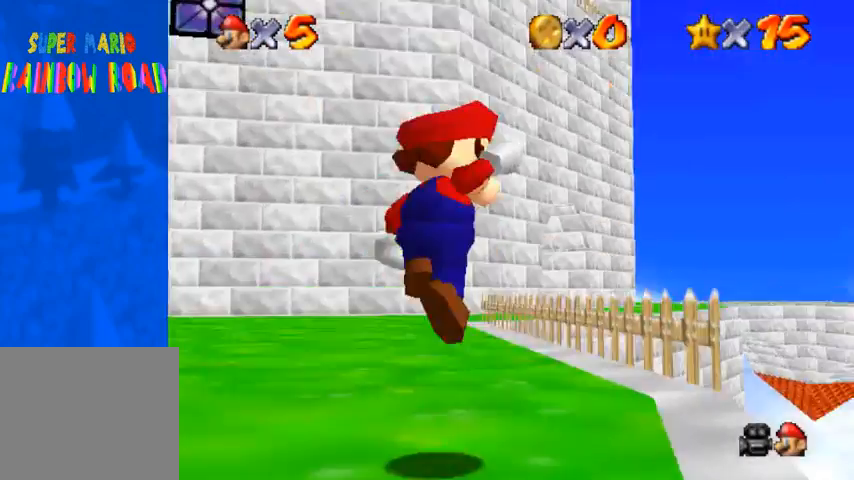
{"buttons": [], "left_stick": "up-left", "right_stick": "center", "events": [[133, "CROSS", "up"], [200, "left_stick", "up"], [367, "left_stick", "up-left"]]}
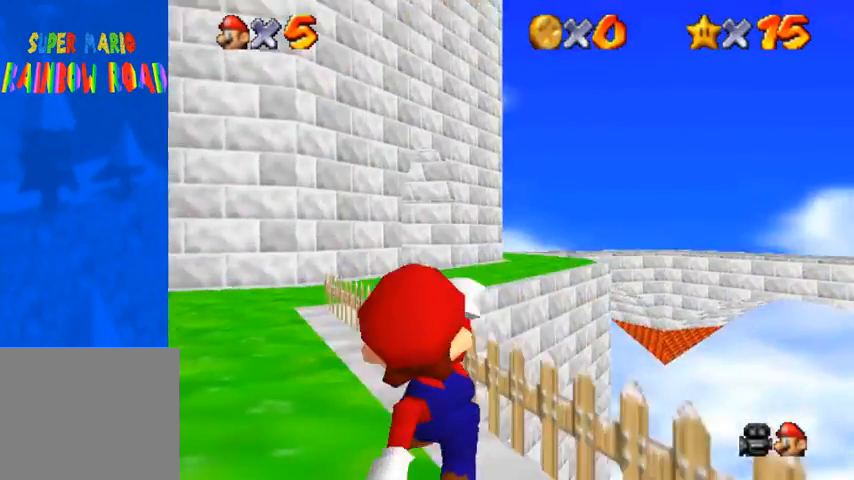
{"buttons": [], "left_stick": "up-left", "right_stick": "center", "events": [[200, "right_stick", "down"], [367, "right_stick", "center"], [433, "right_stick", "down"], [500, "right_stick", "center"]]}
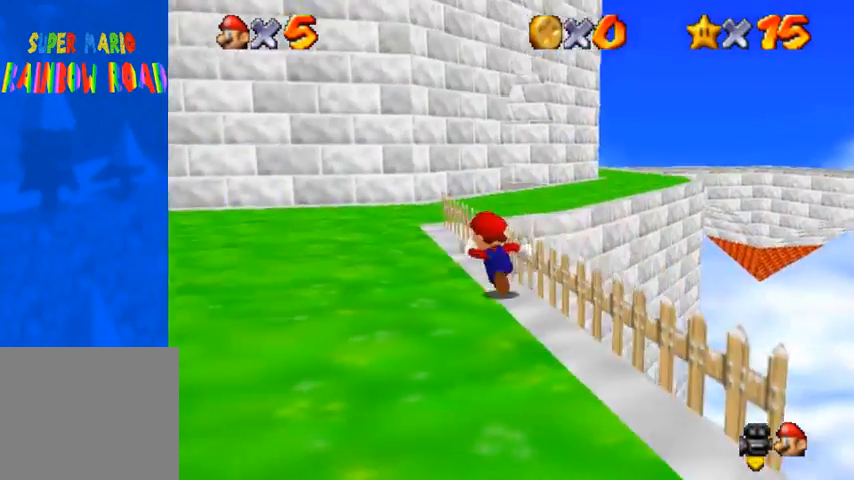
{"buttons": [], "left_stick": "up", "right_stick": "center", "events": [[500, "left_stick", "up"]]}
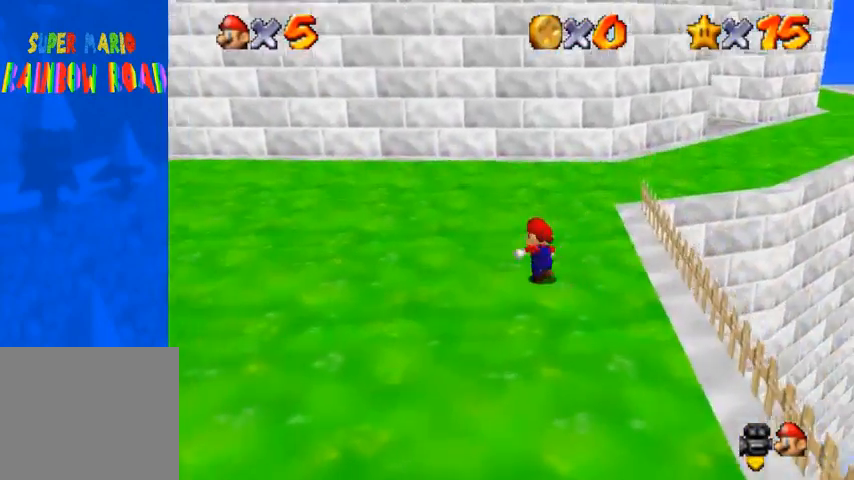
{"buttons": [], "left_stick": "up", "right_stick": "center", "events": [[233, "R1", "down"], [300, "CROSS", "down"], [400, "CROSS", "up"], [467, "R1", "up"]]}